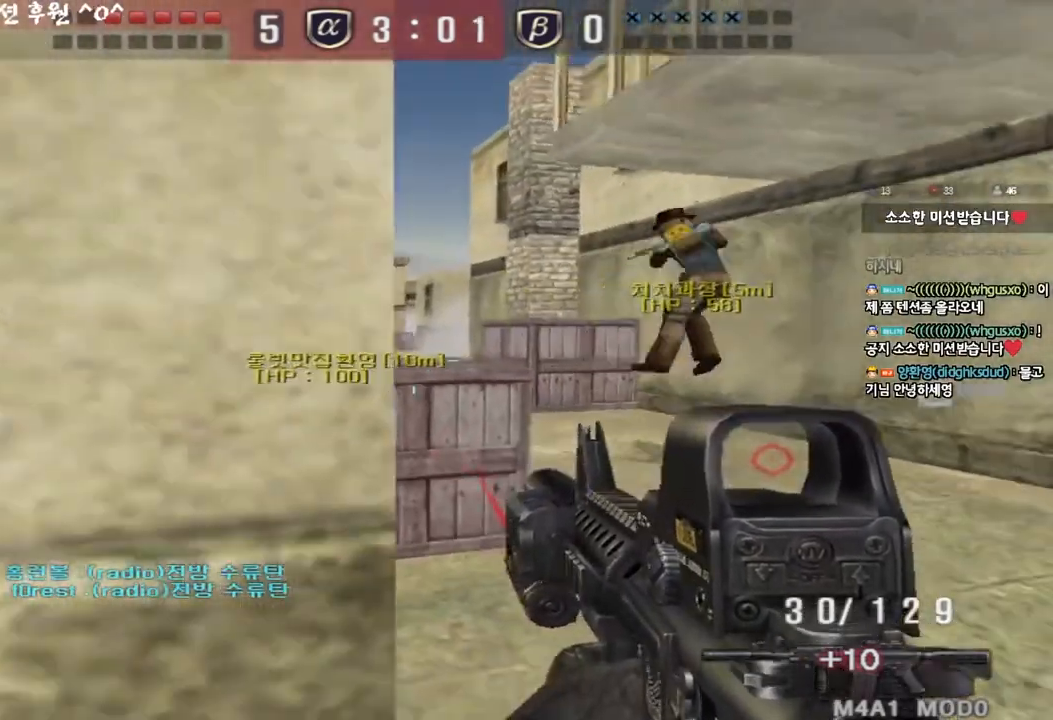
Gameplay with keyboard; each line is a JSON object with the keys held at the frame after it. "events" lists presses ("down") and releases ("up") of "a", "ctrl", "d", "e", "f", "q", "r", "s", "shift", "space", "tab" and "w" between this image and that frame as [ms after this image, input, new state], when the widget could be followed in between. No other keys are recorded. Mouse input is not recorded.
{"keys": ["d", "shift", "w"], "events": [[100, "d", "up"], [133, "shift", "down"], [167, "a", "down"], [200, "w", "down"], [283, "a", "up"], [317, "d", "down"]]}
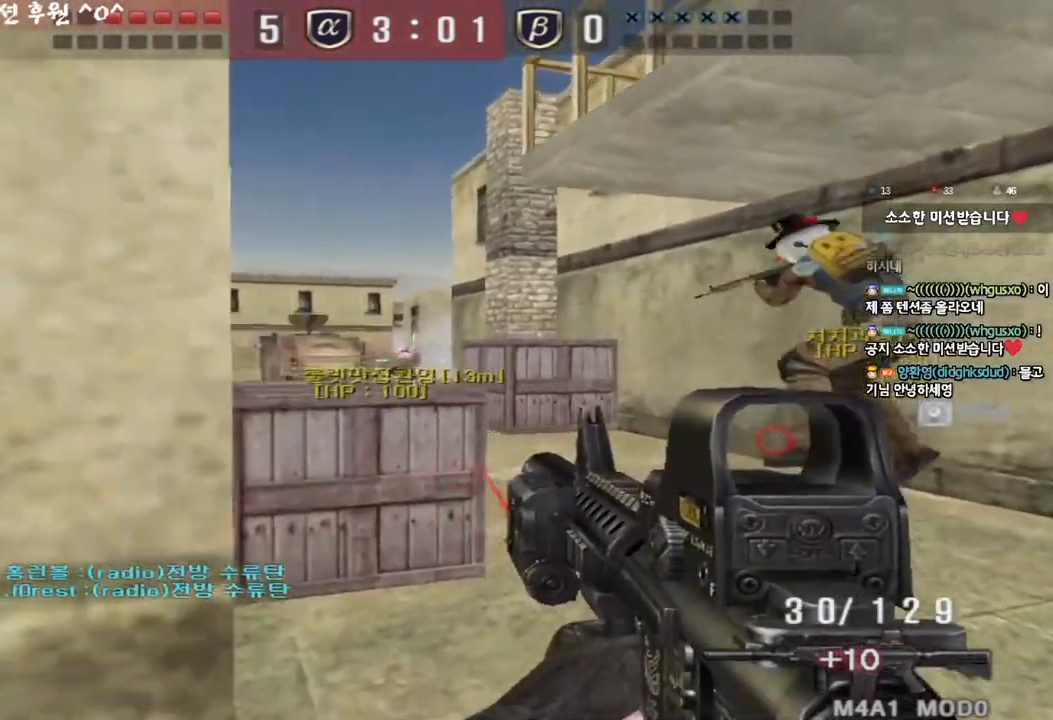
{"keys": ["shift"], "events": [[17, "d", "up"], [17, "w", "up"], [117, "a", "down"], [283, "a", "up"]]}
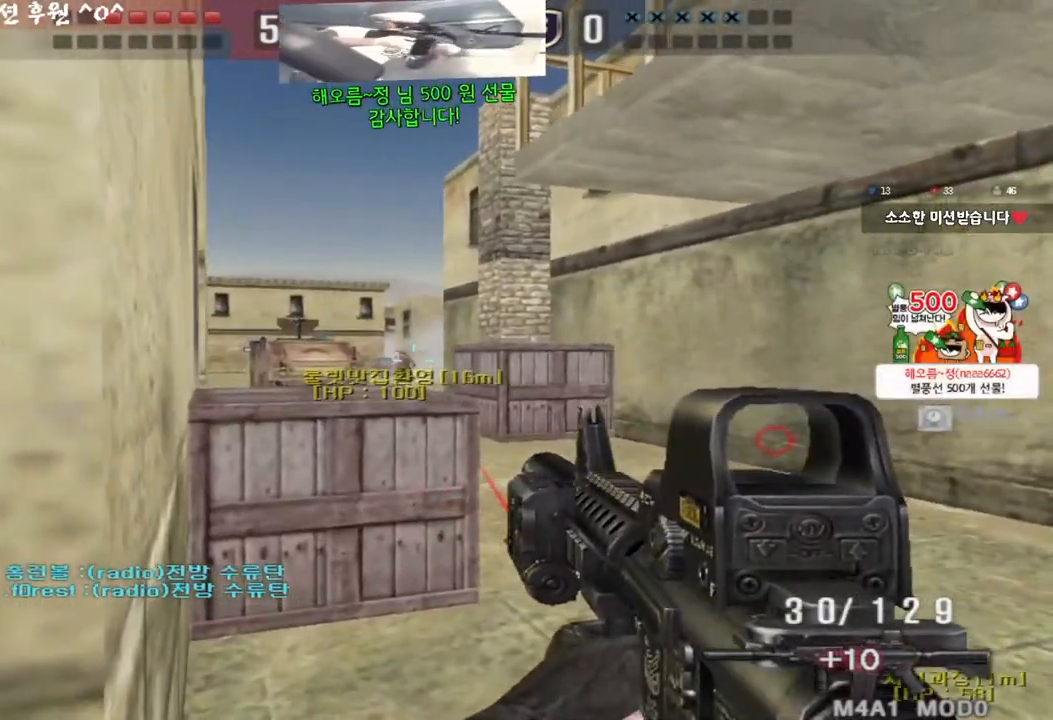
{"keys": ["a", "w"], "events": [[83, "w", "down"], [100, "d", "down"], [117, "shift", "up"], [267, "d", "up"], [317, "a", "down"]]}
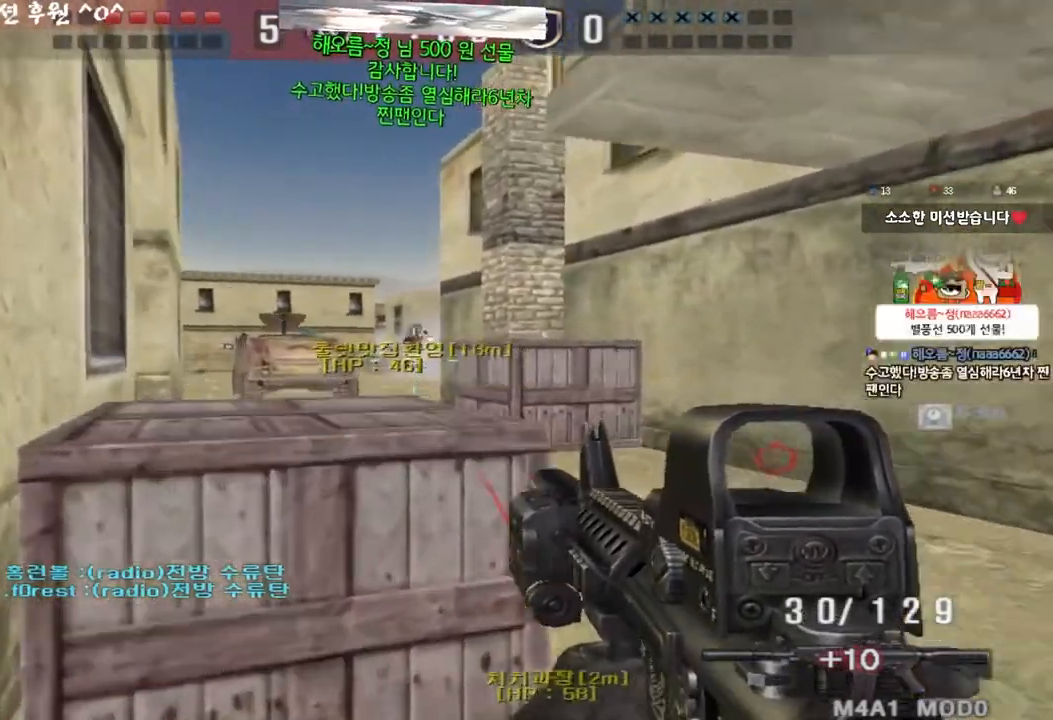
{"keys": ["d", "w"], "events": [[33, "a", "up"], [33, "shift", "down"], [33, "w", "up"], [167, "w", "down"], [183, "w", "up"], [200, "w", "down"], [233, "w", "up"], [350, "w", "down"], [367, "d", "down"], [383, "shift", "up"]]}
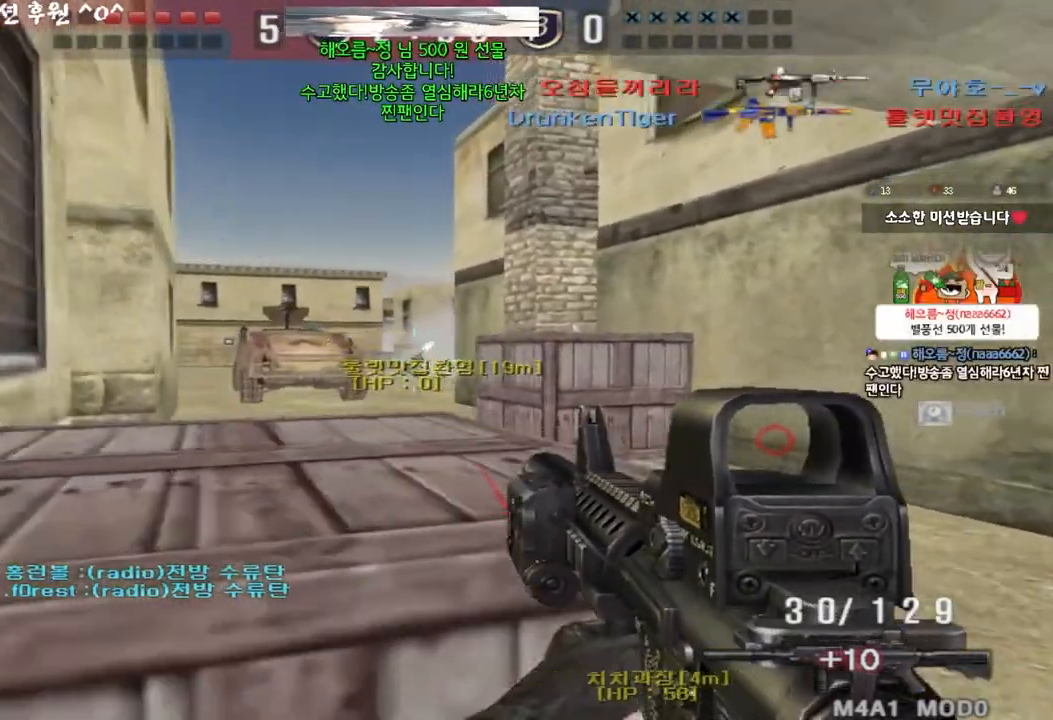
{"keys": ["a", "w"], "events": [[150, "d", "up"], [200, "a", "down"], [367, "ctrl", "down"], [383, "w", "up"], [400, "a", "up"], [467, "ctrl", "up"], [483, "w", "down"], [500, "a", "down"]]}
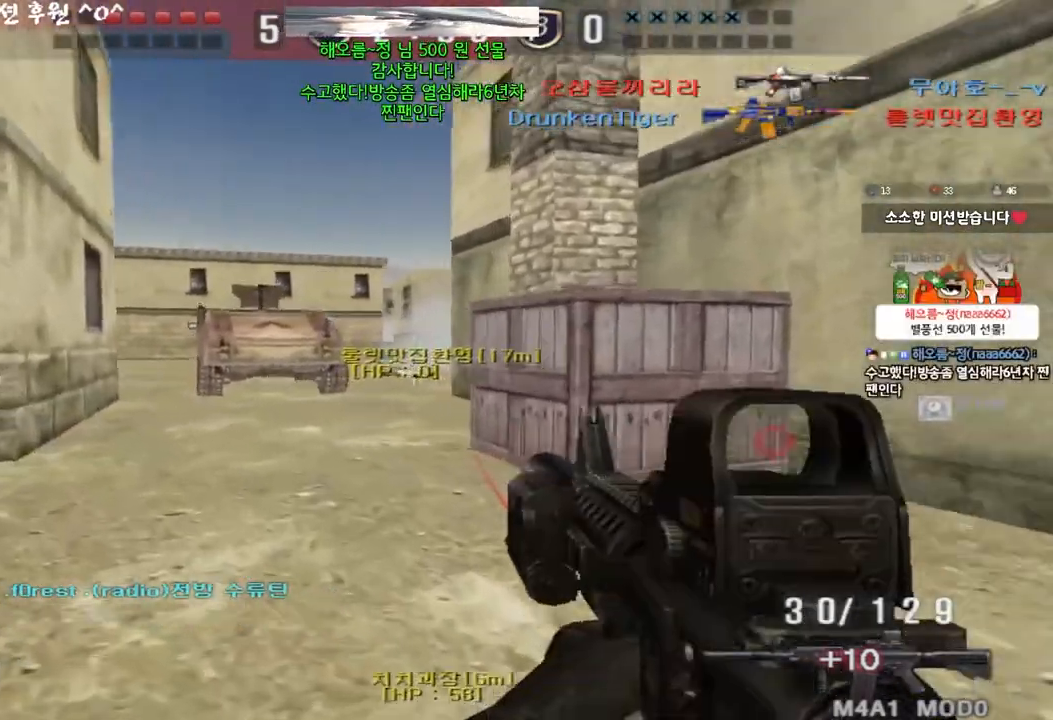
{"keys": ["a", "s"], "events": [[183, "ctrl", "down"], [200, "w", "up"], [217, "a", "up"], [300, "a", "down"], [300, "ctrl", "up"], [300, "s", "down"]]}
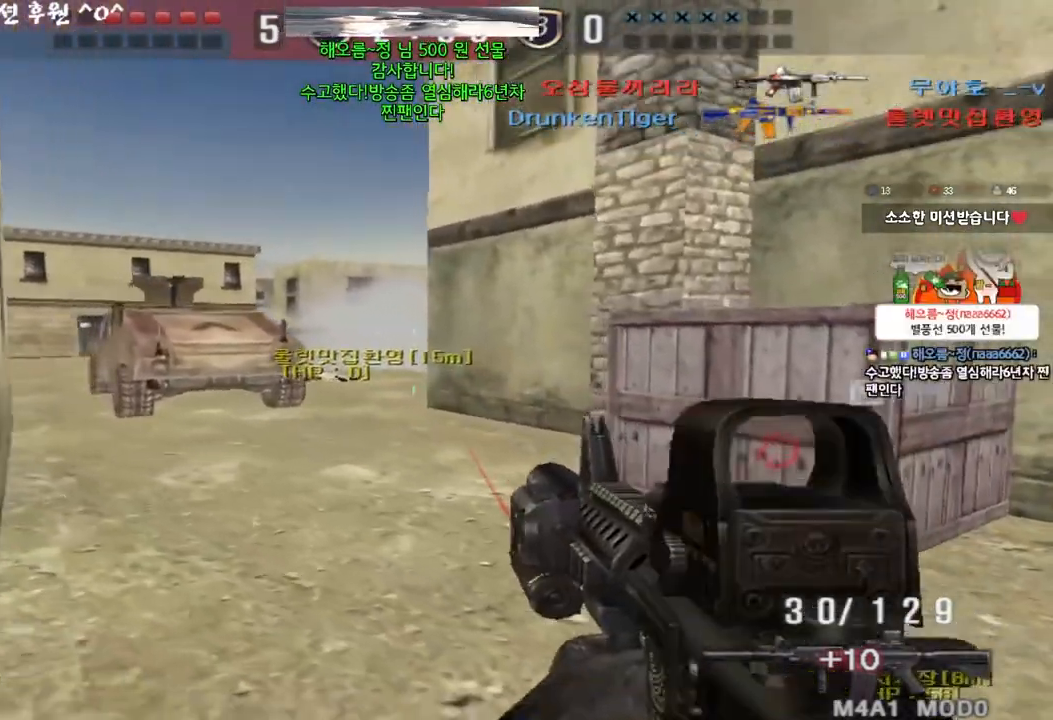
{"keys": ["ctrl"], "events": [[50, "ctrl", "down"], [50, "s", "up"], [67, "a", "up"], [167, "a", "down"], [167, "ctrl", "up"], [167, "w", "down"], [333, "w", "up"], [350, "ctrl", "down"], [367, "a", "up"]]}
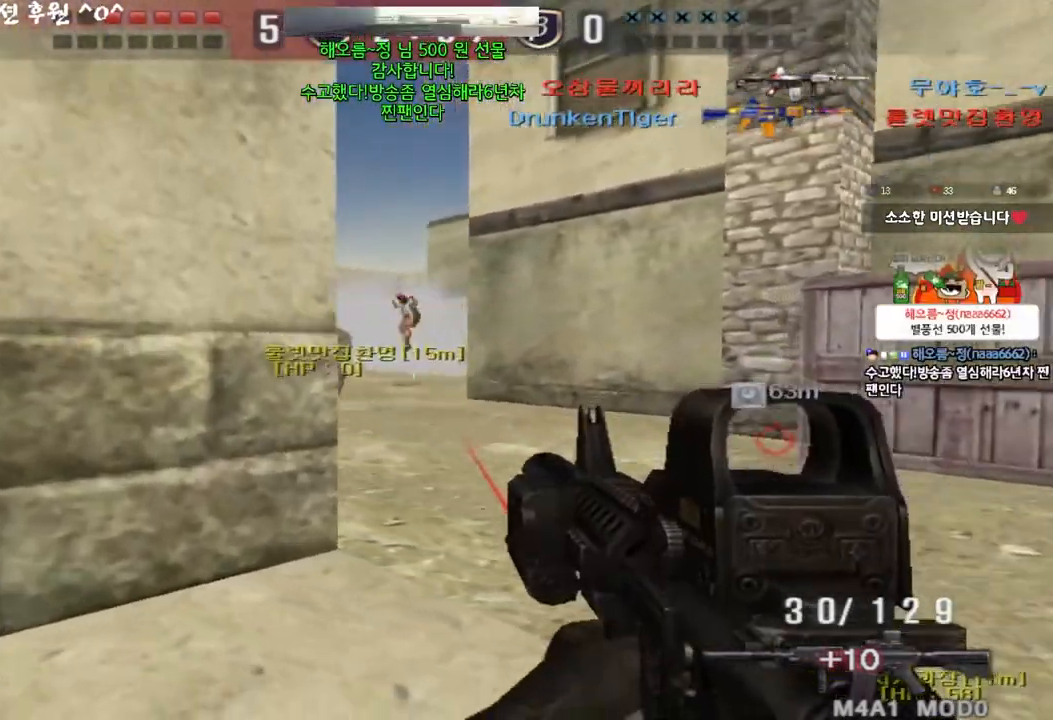
{"keys": ["space"], "events": [[217, "w", "down"], [233, "ctrl", "up"], [233, "d", "down"], [417, "ctrl", "down"], [433, "d", "up"], [433, "space", "down"], [433, "w", "up"], [500, "ctrl", "up"]]}
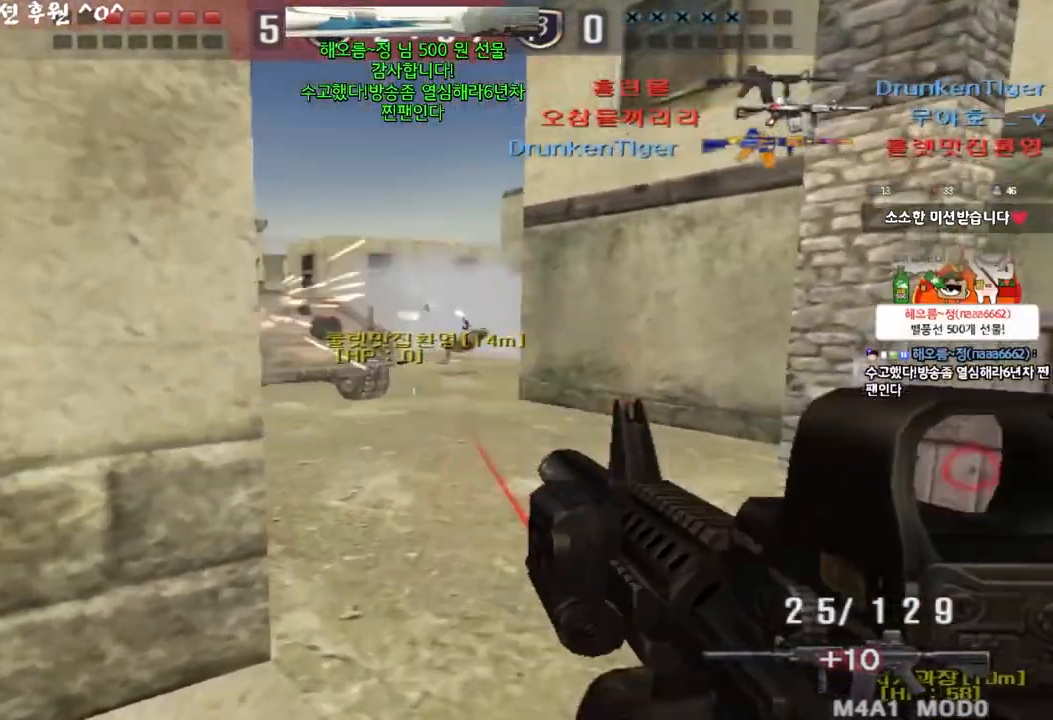
{"keys": ["d", "w"], "events": [[33, "s", "down"], [33, "space", "up"], [50, "a", "down"], [83, "ctrl", "down"], [233, "s", "up"], [250, "a", "up"], [250, "ctrl", "up"], [300, "d", "down"], [317, "w", "down"]]}
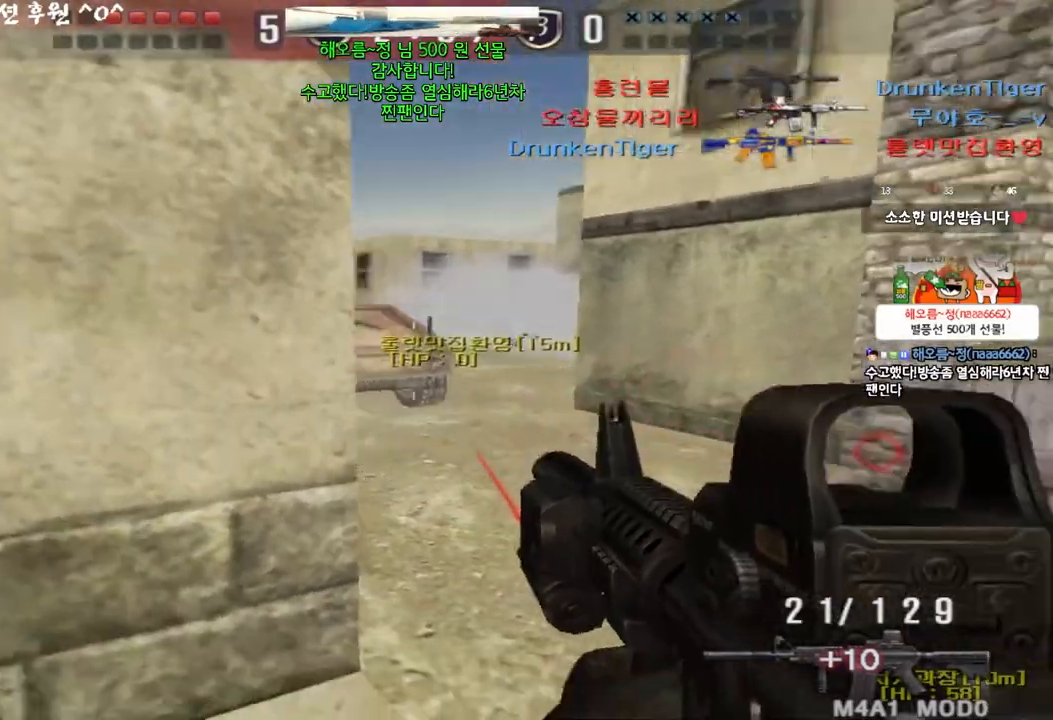
{"keys": ["d", "w"], "events": [[233, "shift", "down"], [250, "d", "up"], [250, "w", "up"], [283, "space", "down"], [367, "d", "down"], [367, "w", "down"], [383, "shift", "up"], [400, "space", "up"]]}
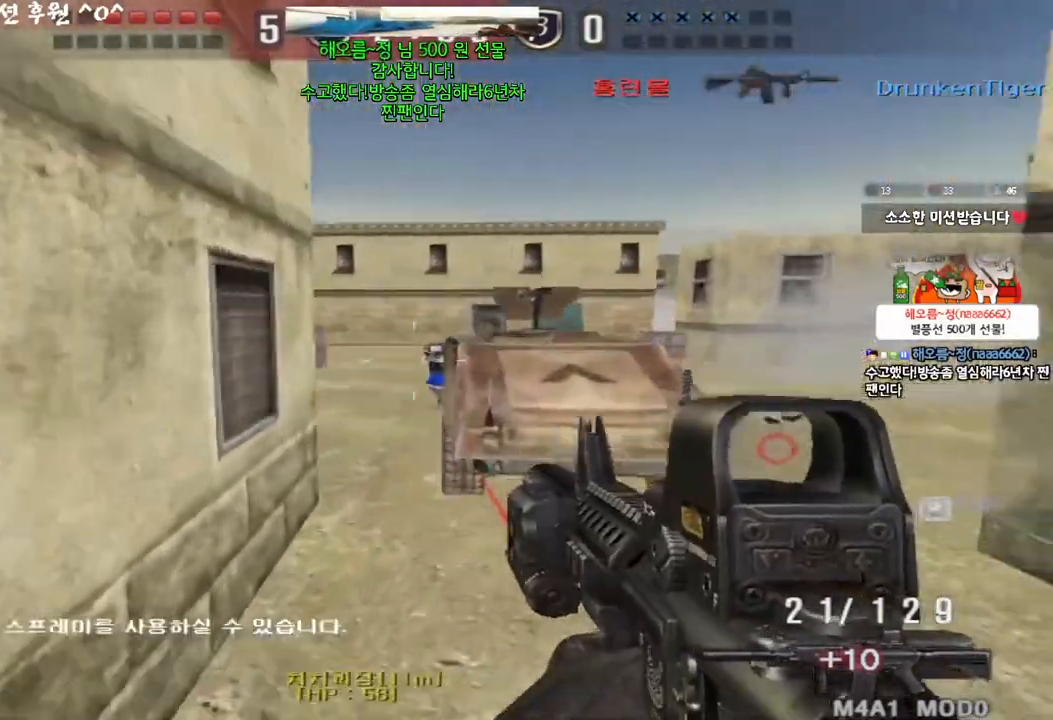
{"keys": ["a", "space", "w"], "events": [[50, "shift", "down"], [100, "a", "down"], [117, "d", "up"], [183, "shift", "up"], [217, "a", "up"], [233, "d", "down"], [383, "a", "down"], [417, "d", "up"], [500, "space", "down"]]}
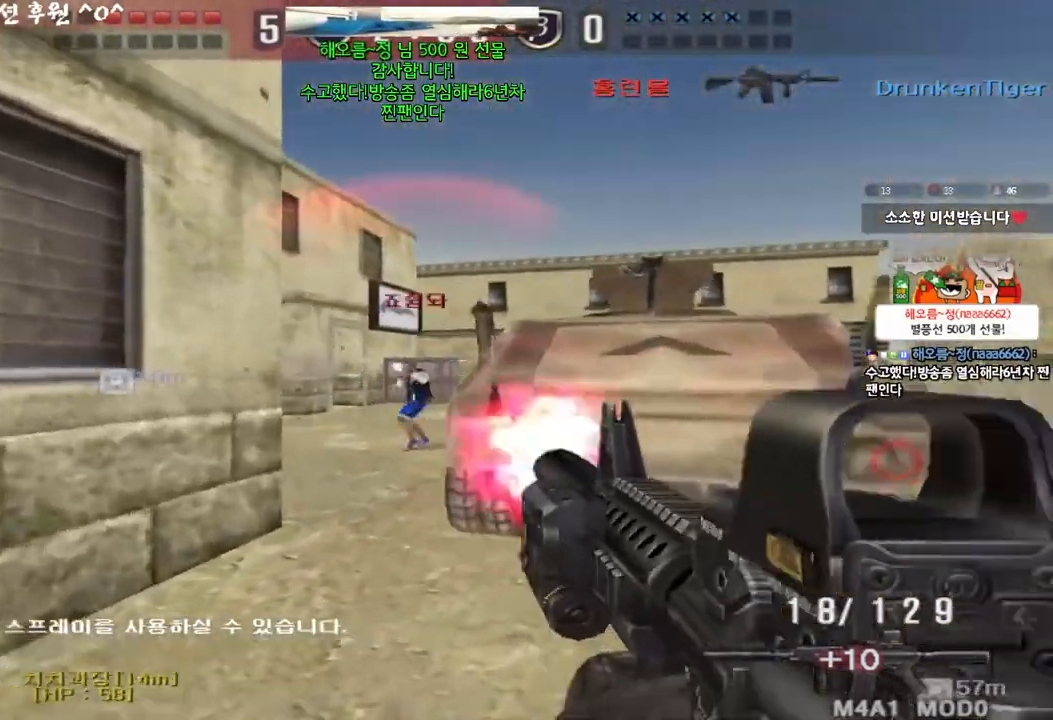
{"keys": ["d", "w"], "events": [[83, "w", "up"], [150, "space", "up"], [167, "a", "up"], [167, "s", "down"], [183, "d", "down"], [400, "s", "up"], [500, "w", "down"]]}
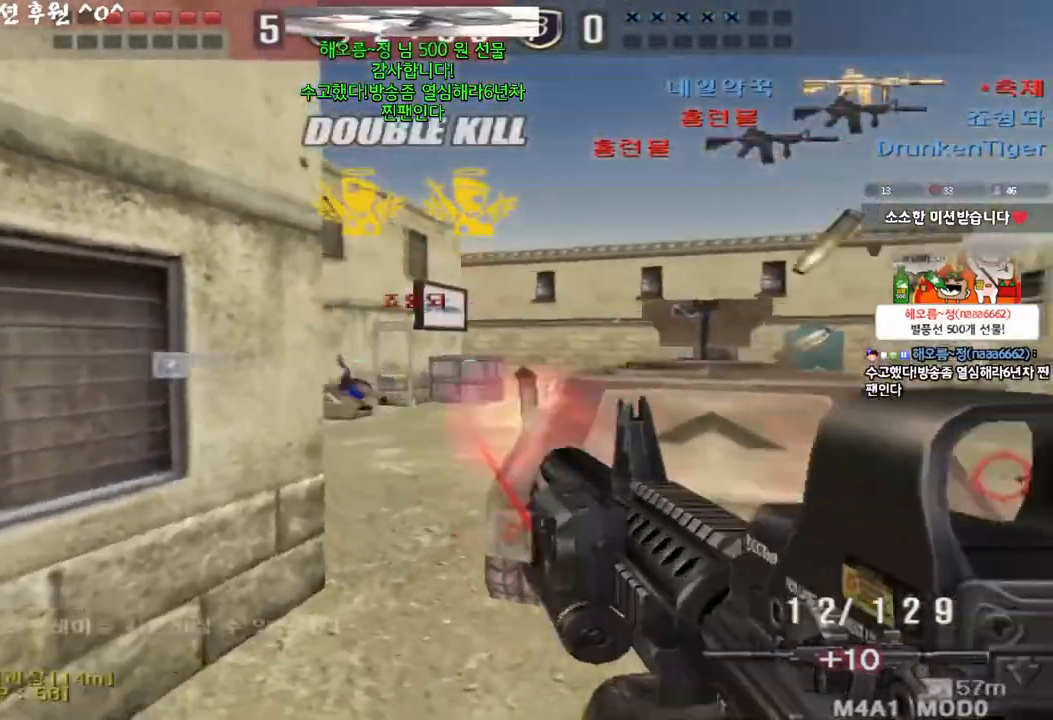
{"keys": ["a"], "events": [[200, "d", "up"], [217, "space", "down"], [233, "w", "up"], [317, "a", "down"], [317, "r", "down"], [317, "w", "down"], [350, "space", "up"], [467, "r", "up"], [467, "w", "up"]]}
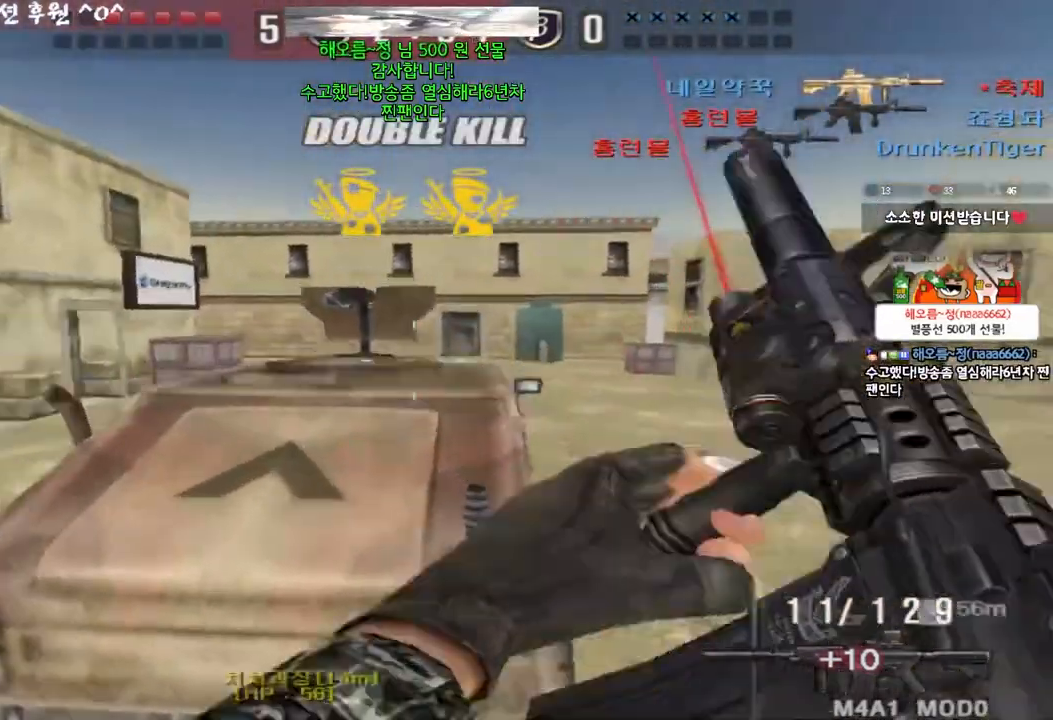
{"keys": [], "events": [[33, "w", "down"], [283, "a", "up"], [350, "a", "down"], [500, "a", "up"], [500, "w", "up"]]}
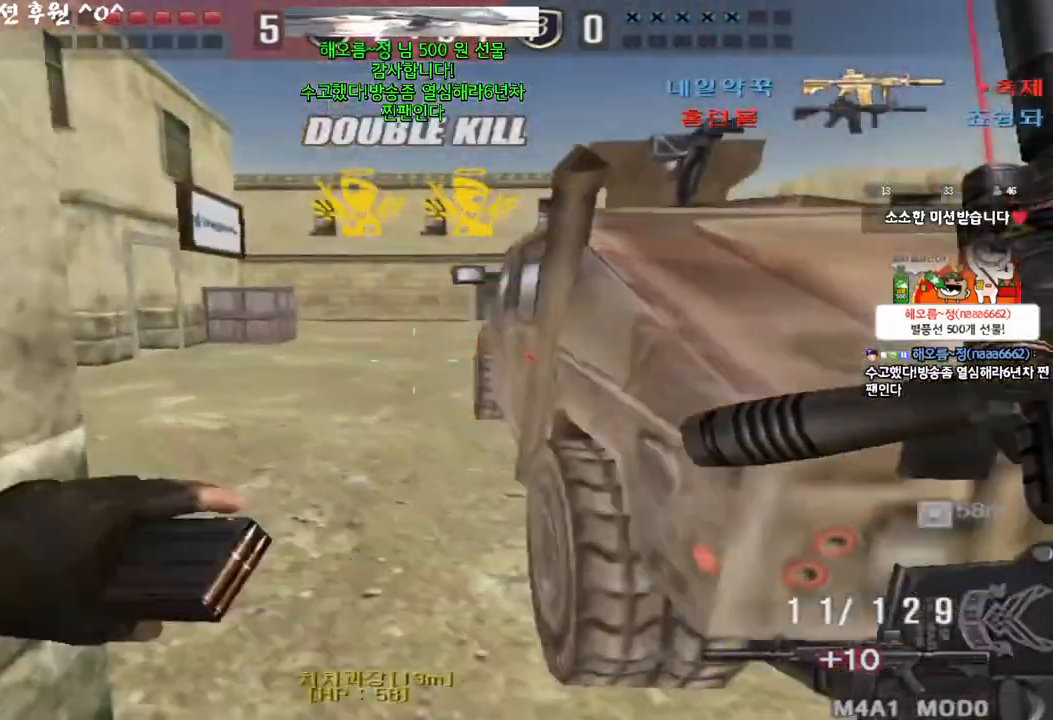
{"keys": ["shift", "space"], "events": [[17, "d", "down"], [33, "w", "down"], [367, "d", "up"], [367, "shift", "down"], [383, "w", "up"], [400, "space", "down"]]}
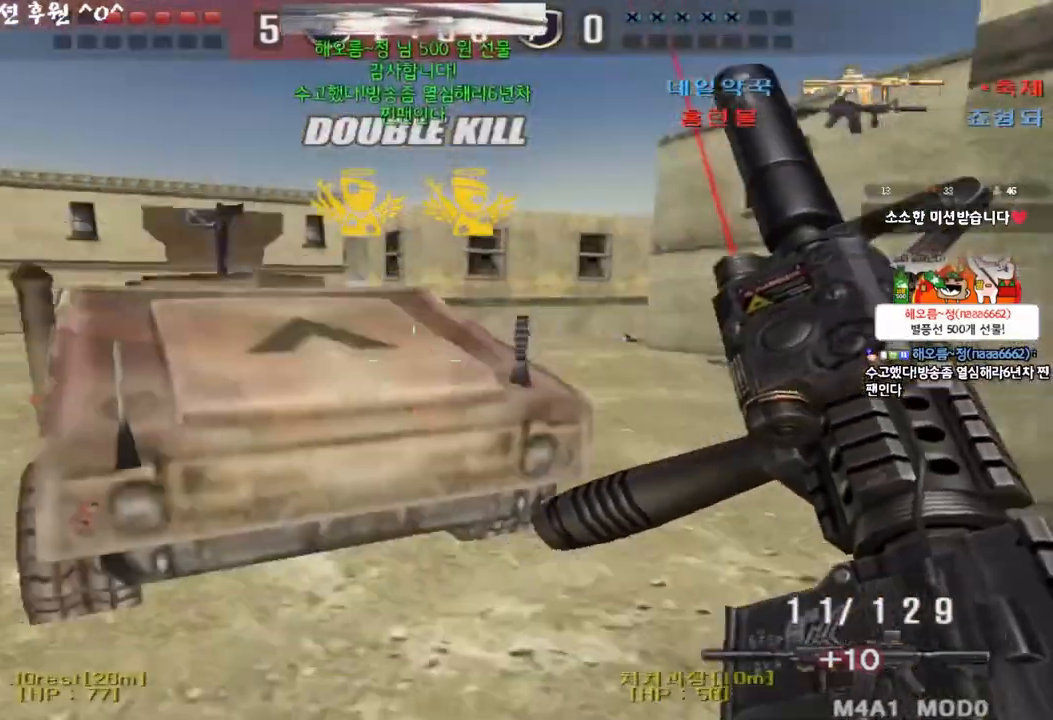
{"keys": ["d", "w"], "events": [[17, "space", "up"], [67, "shift", "up"], [250, "d", "down"], [250, "w", "down"]]}
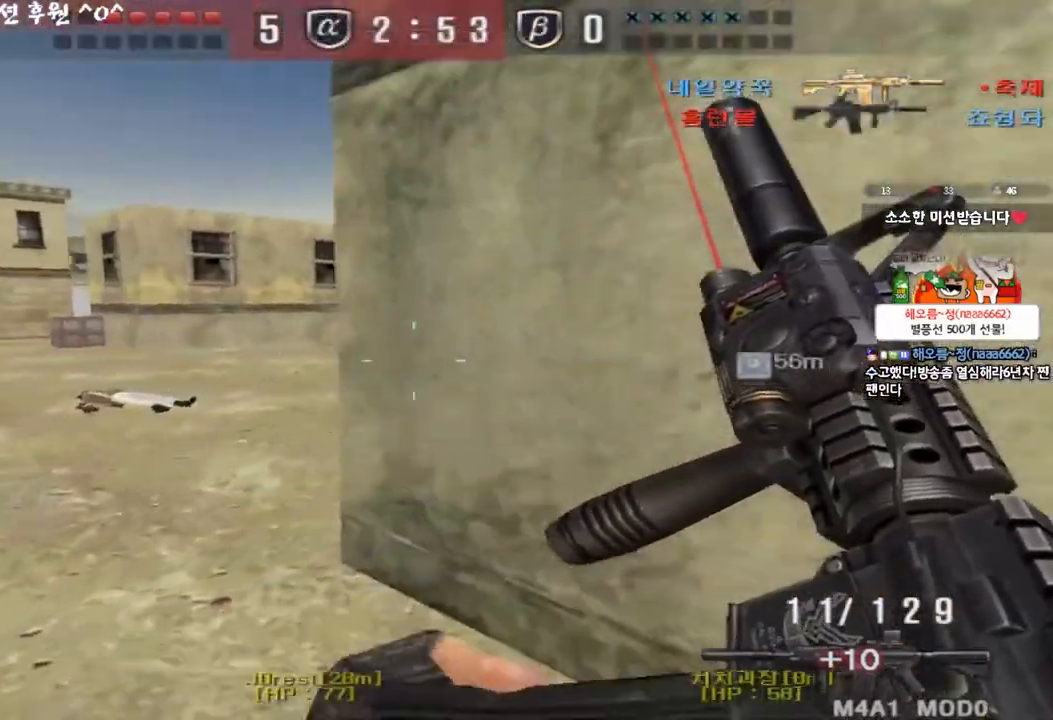
{"keys": ["a"], "events": [[67, "w", "up"], [83, "d", "up"], [150, "d", "down"], [167, "s", "down"], [317, "d", "up"], [400, "a", "down"], [467, "s", "up"]]}
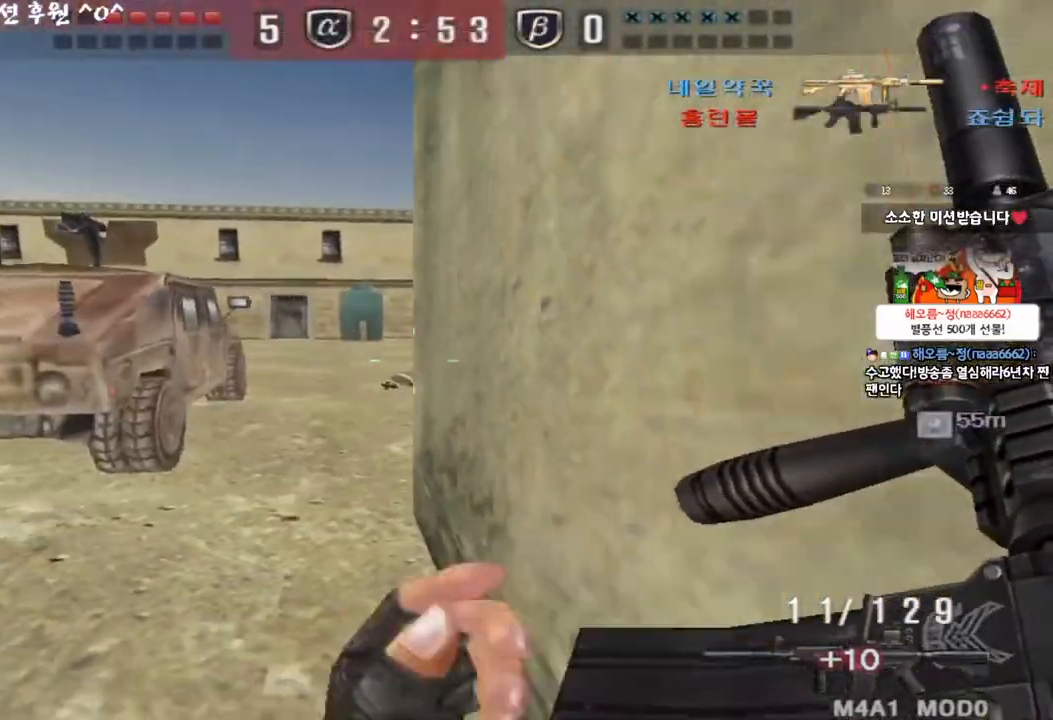
{"keys": ["d", "w"], "events": [[17, "space", "down"], [150, "space", "up"], [233, "a", "up"], [233, "d", "down"], [467, "w", "down"]]}
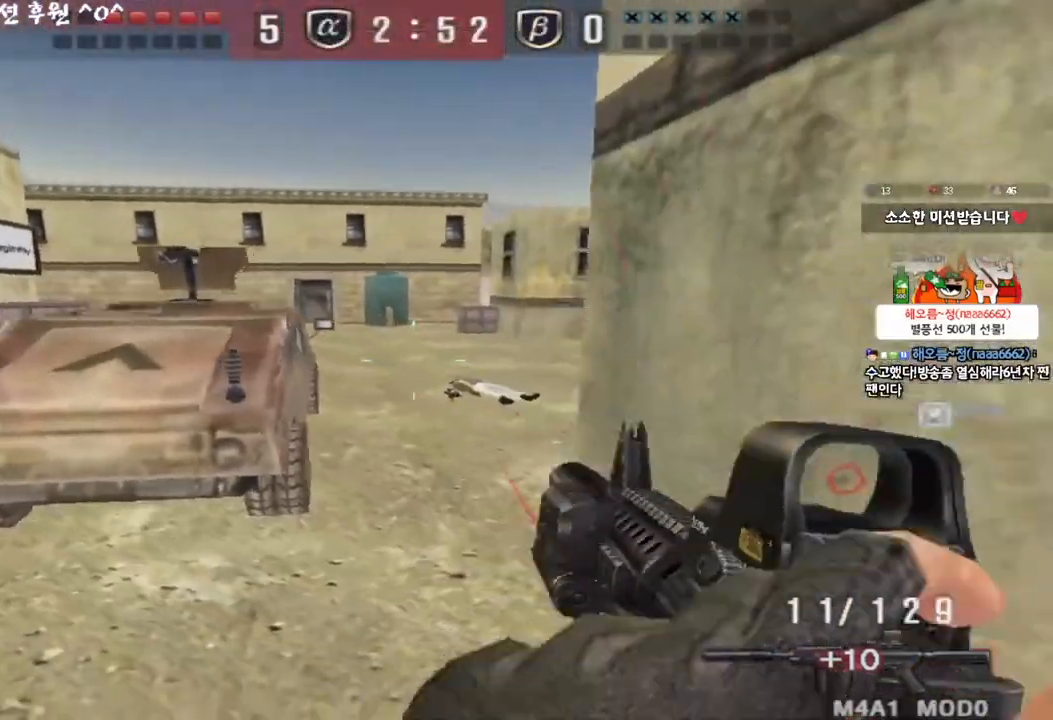
{"keys": ["a", "w"], "events": [[267, "d", "up"], [283, "a", "down"]]}
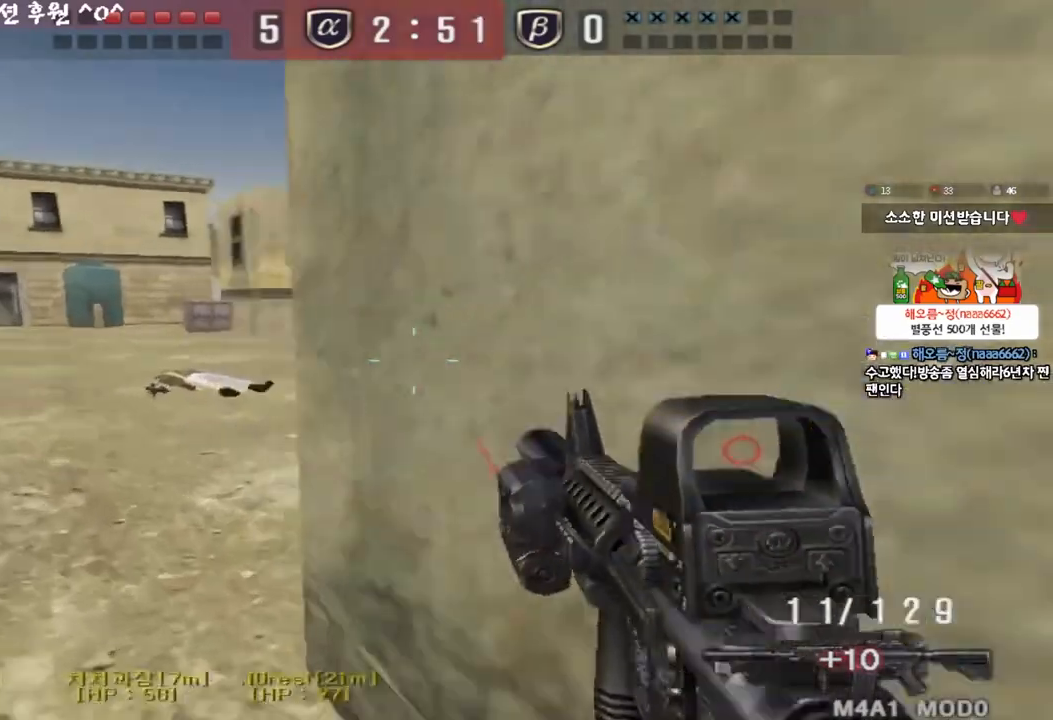
{"keys": [], "events": [[117, "shift", "down"], [133, "w", "up"], [150, "a", "up"], [183, "space", "down"], [267, "space", "up"], [350, "shift", "up"]]}
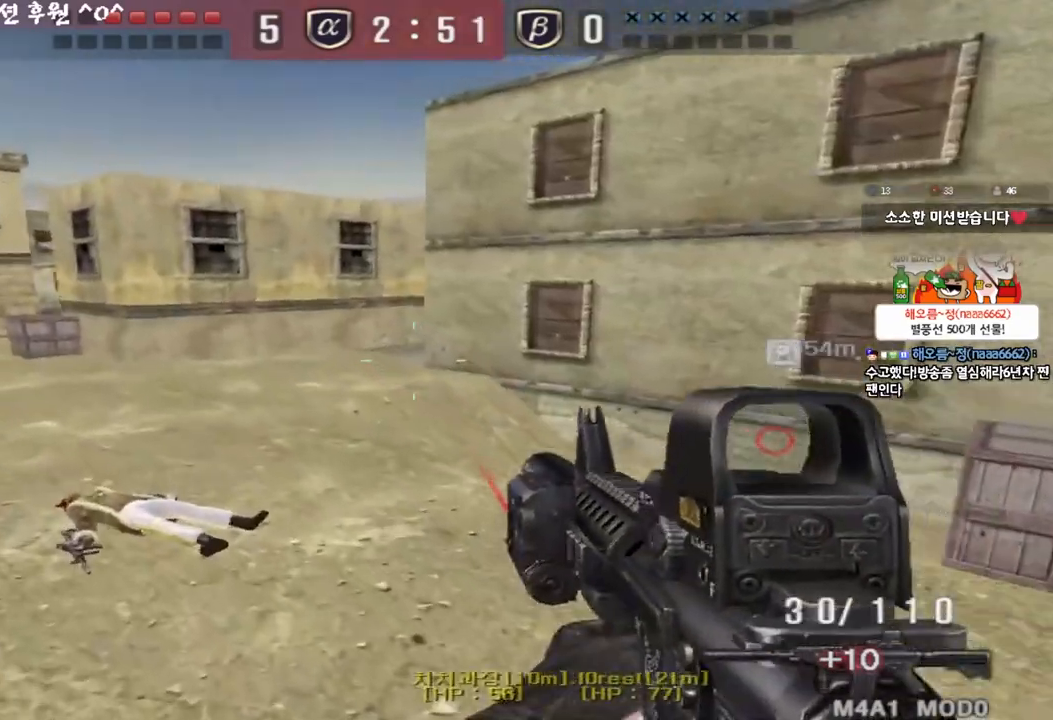
{"keys": ["shift", "space"], "events": [[250, "a", "down"], [250, "w", "down"], [400, "a", "up"], [400, "shift", "down"], [400, "w", "up"], [433, "space", "down"]]}
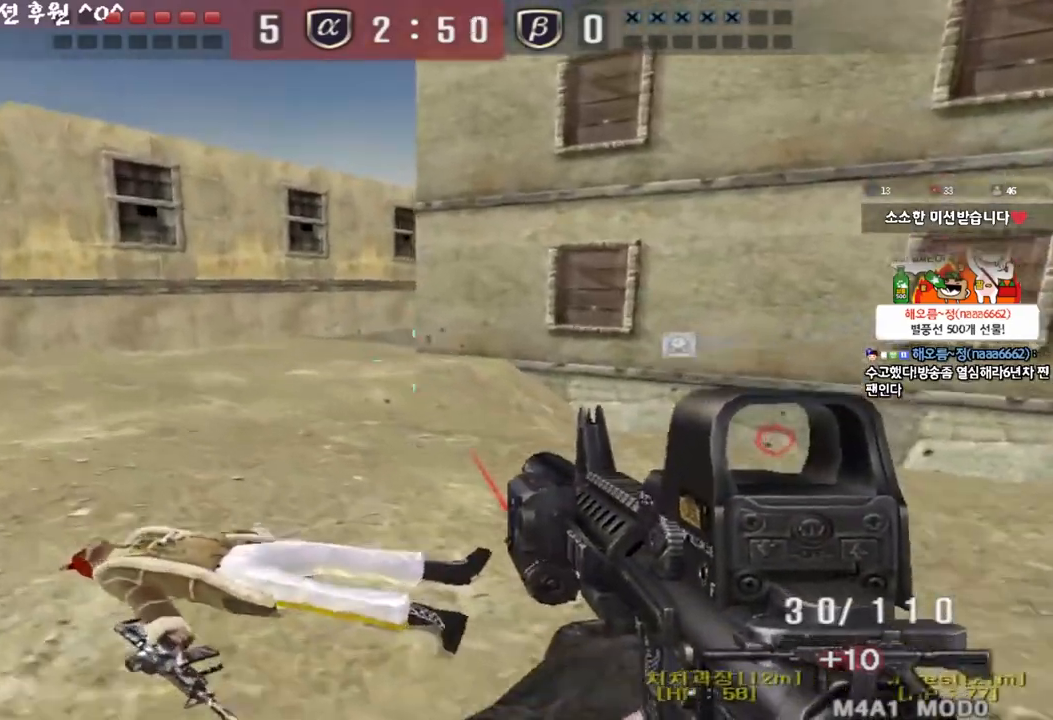
{"keys": ["a", "w"], "events": [[50, "space", "up"], [183, "shift", "up"], [233, "d", "down"], [250, "w", "down"], [283, "d", "up"], [317, "a", "down"]]}
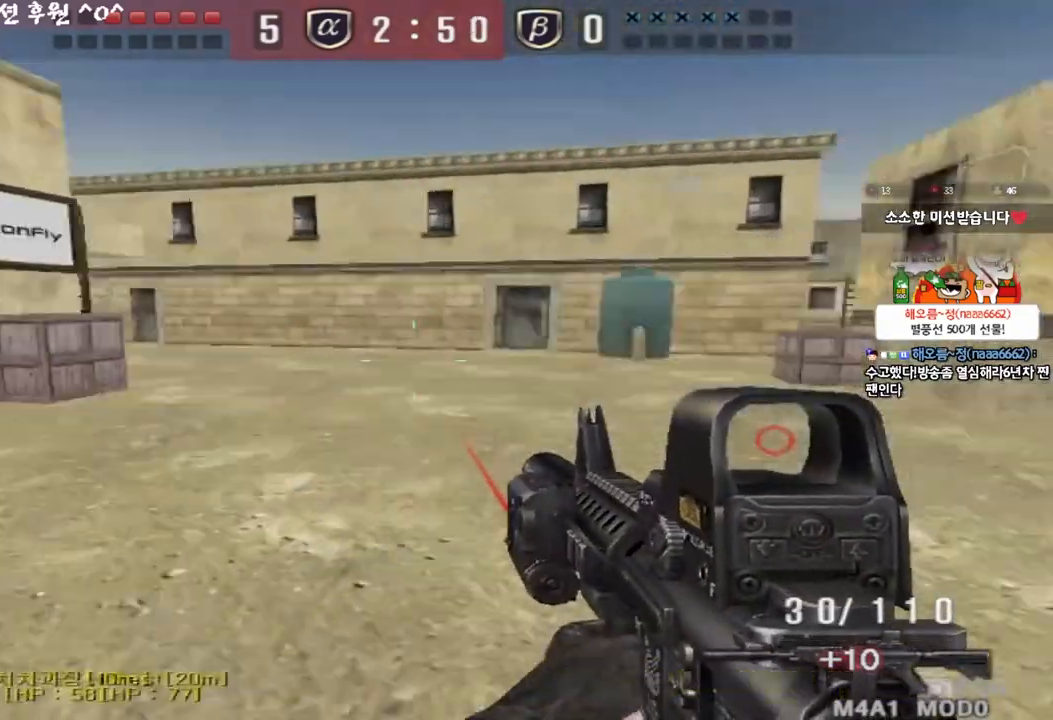
{"keys": ["shift"], "events": [[183, "shift", "down"], [183, "w", "up"], [200, "a", "up"], [233, "space", "down"], [333, "space", "up"]]}
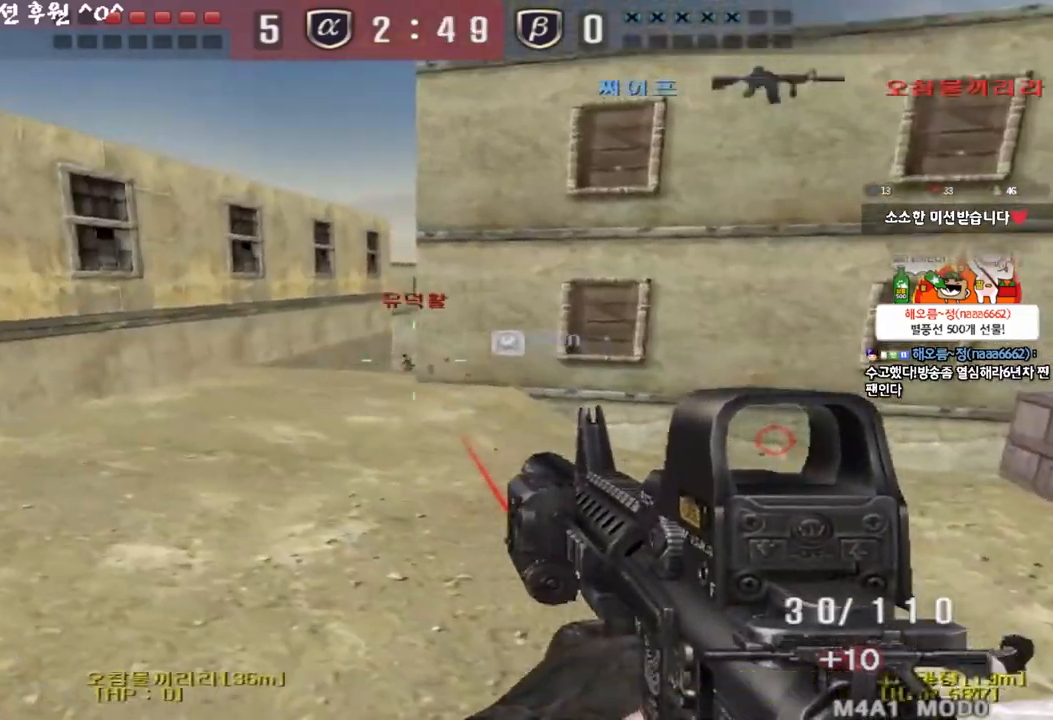
{"keys": ["shift", "space"], "events": [[233, "shift", "up"], [267, "a", "down"], [283, "w", "down"], [433, "shift", "down"], [433, "w", "up"], [467, "a", "up"], [467, "space", "down"]]}
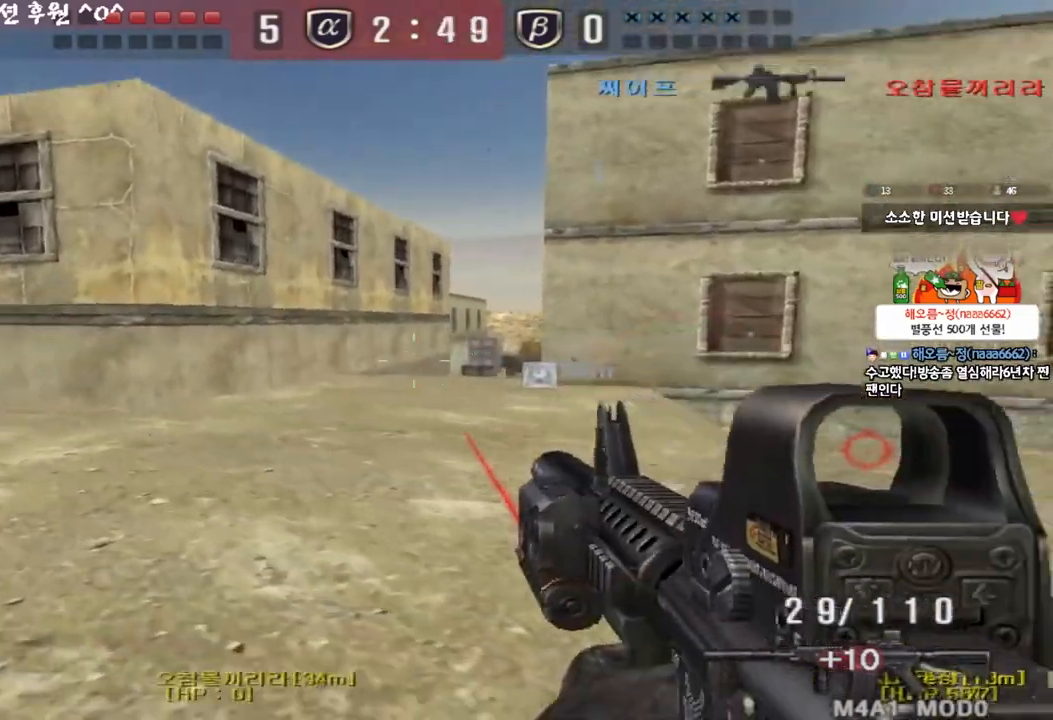
{"keys": ["d", "w"], "events": [[50, "a", "down"], [50, "shift", "up"], [50, "w", "down"], [67, "space", "up"], [133, "shift", "down"], [283, "shift", "up"], [333, "a", "up"], [333, "d", "down"]]}
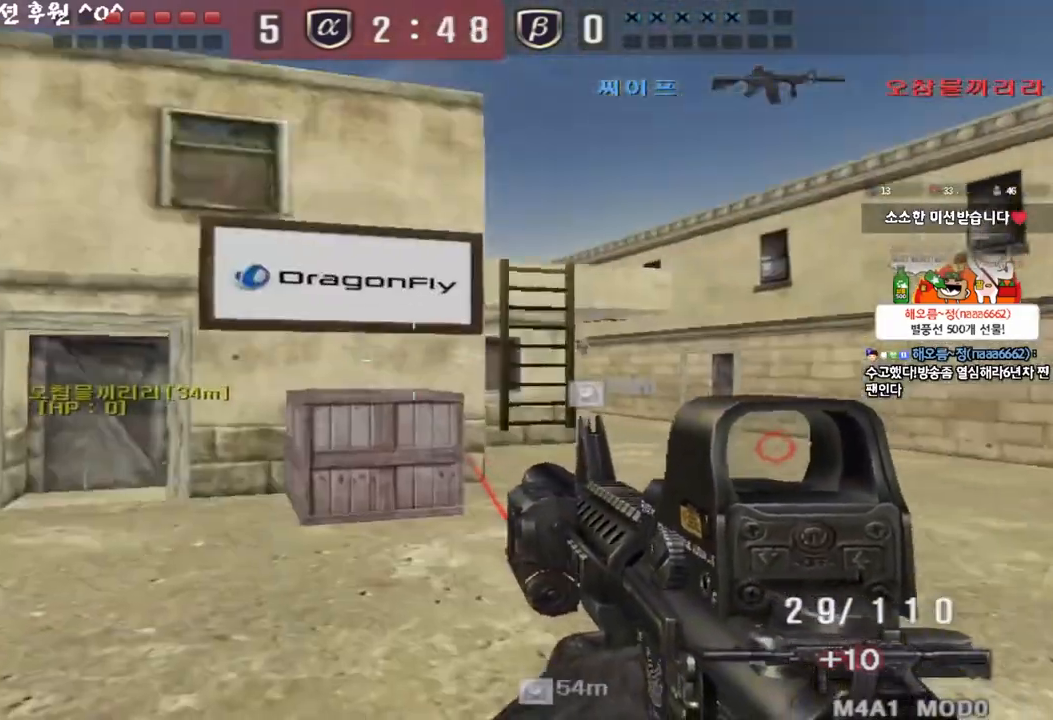
{"keys": ["a", "w"], "events": [[250, "ctrl", "down"], [250, "d", "up"], [267, "w", "up"], [317, "d", "down"], [333, "w", "down"], [350, "ctrl", "up"], [367, "d", "up"], [400, "a", "down"]]}
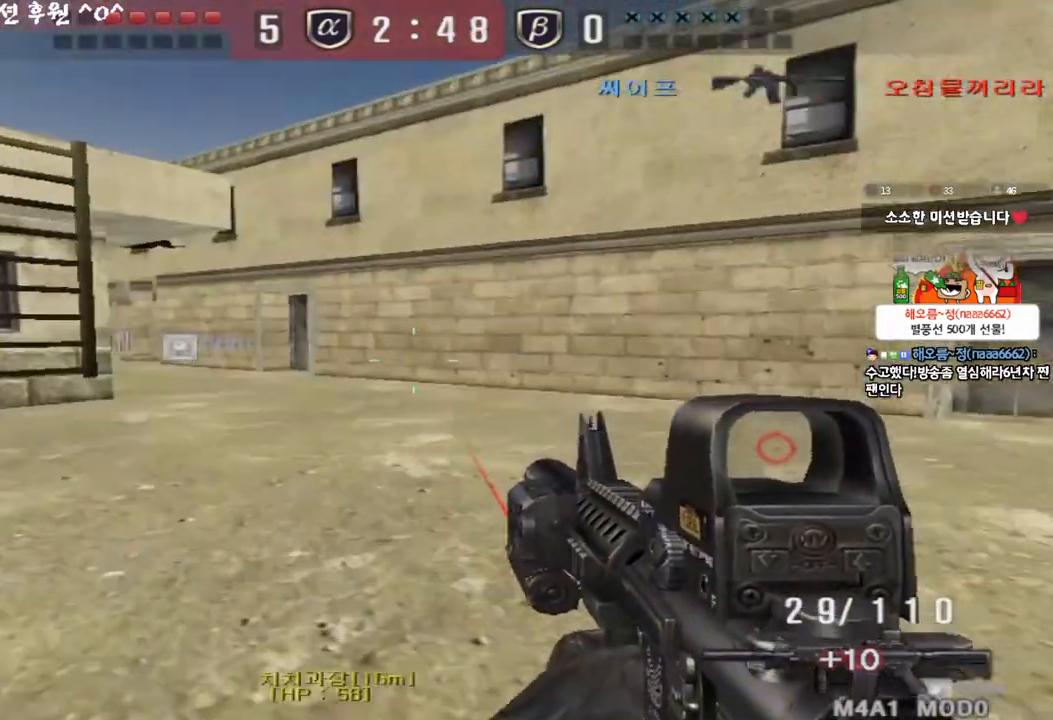
{"keys": ["a", "w"], "events": [[167, "ctrl", "down"], [167, "w", "up"], [200, "a", "up"], [267, "ctrl", "up"], [283, "a", "down"], [283, "w", "down"]]}
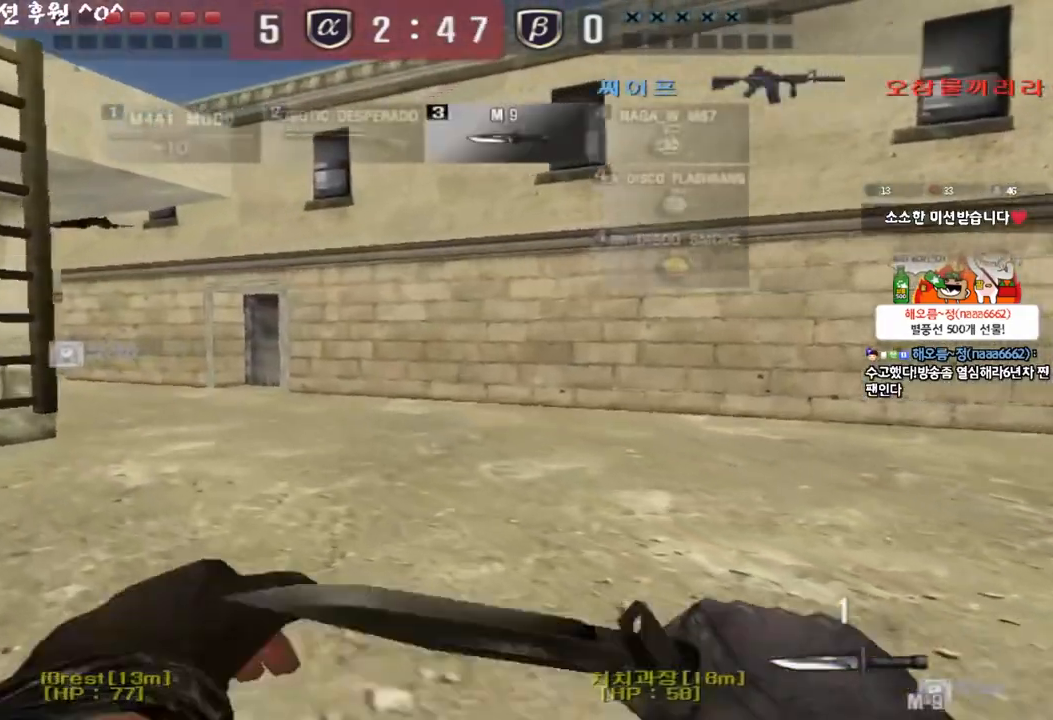
{"keys": ["d", "tab", "w"], "events": [[17, "a", "up"], [17, "ctrl", "down"], [17, "w", "up"], [100, "ctrl", "up"], [100, "d", "down"], [117, "w", "down"], [233, "tab", "down"], [350, "d", "up"], [367, "ctrl", "down"], [367, "w", "up"], [433, "d", "down"], [433, "w", "down"], [467, "ctrl", "up"]]}
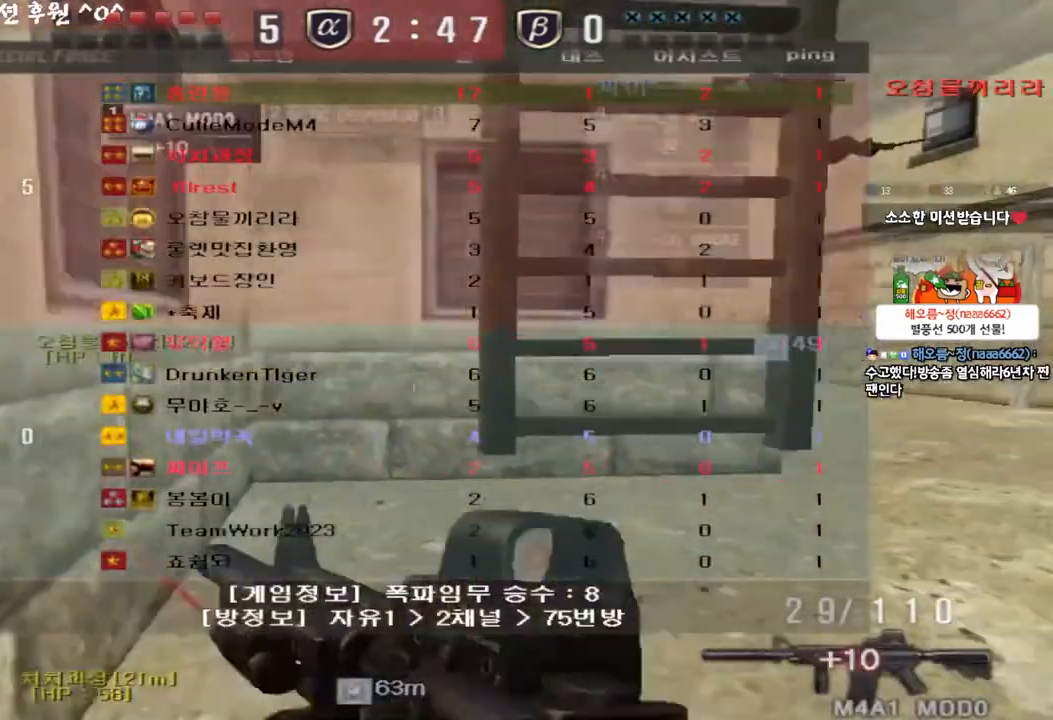
{"keys": ["ctrl"], "events": [[167, "d", "up"], [183, "ctrl", "down"], [183, "tab", "up"], [183, "w", "up"], [250, "ctrl", "up"], [250, "d", "down"], [250, "w", "down"], [500, "ctrl", "down"], [500, "d", "up"], [500, "w", "up"]]}